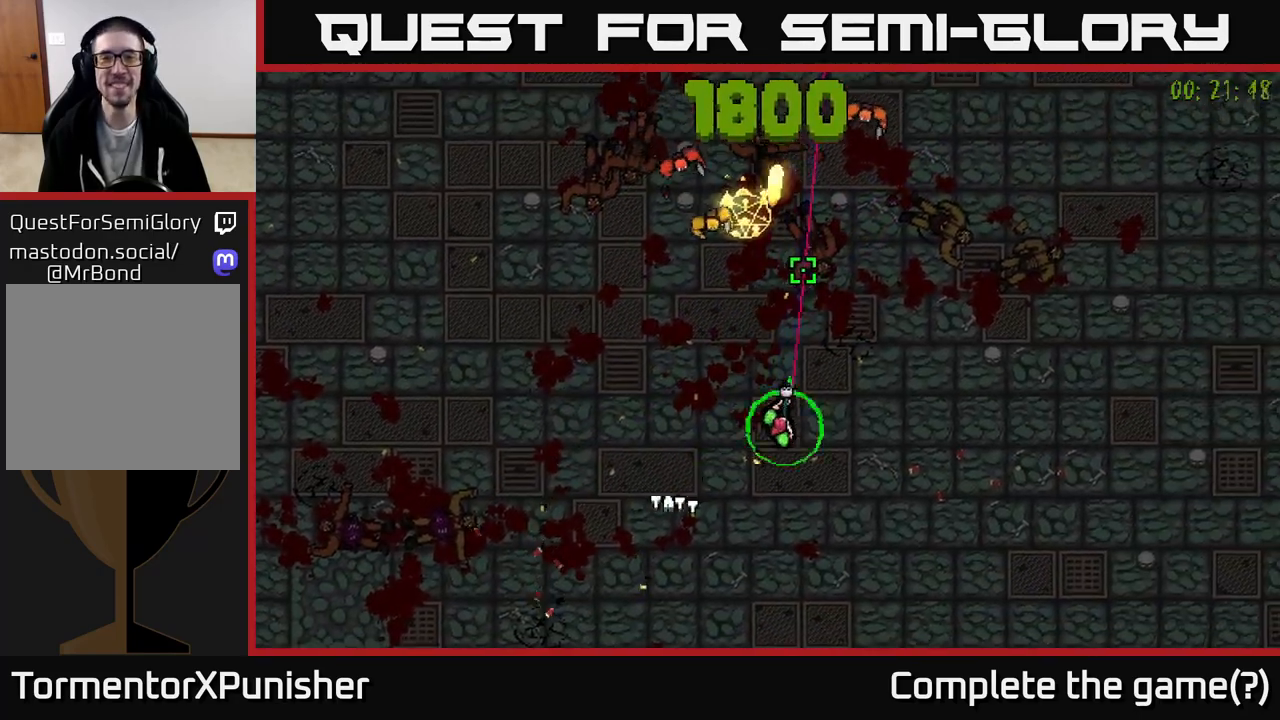
Gameplay with a controller (Xbox layout); each line is a JSON object with the inputs held at the frame after it. "events" lists button and stick changes between this image and that frame as [ms after this image, input, new state], when the widget could be followed in between.
{"buttons": [], "left_stick": "up-right", "right_stick": "left", "events": [[117, "right_stick", "up-left"], [317, "left_stick", "right"], [350, "L2", "down"], [350, "right_stick", "left"], [417, "R2", "up"], [433, "L2", "up"], [450, "left_stick", "up-right"]]}
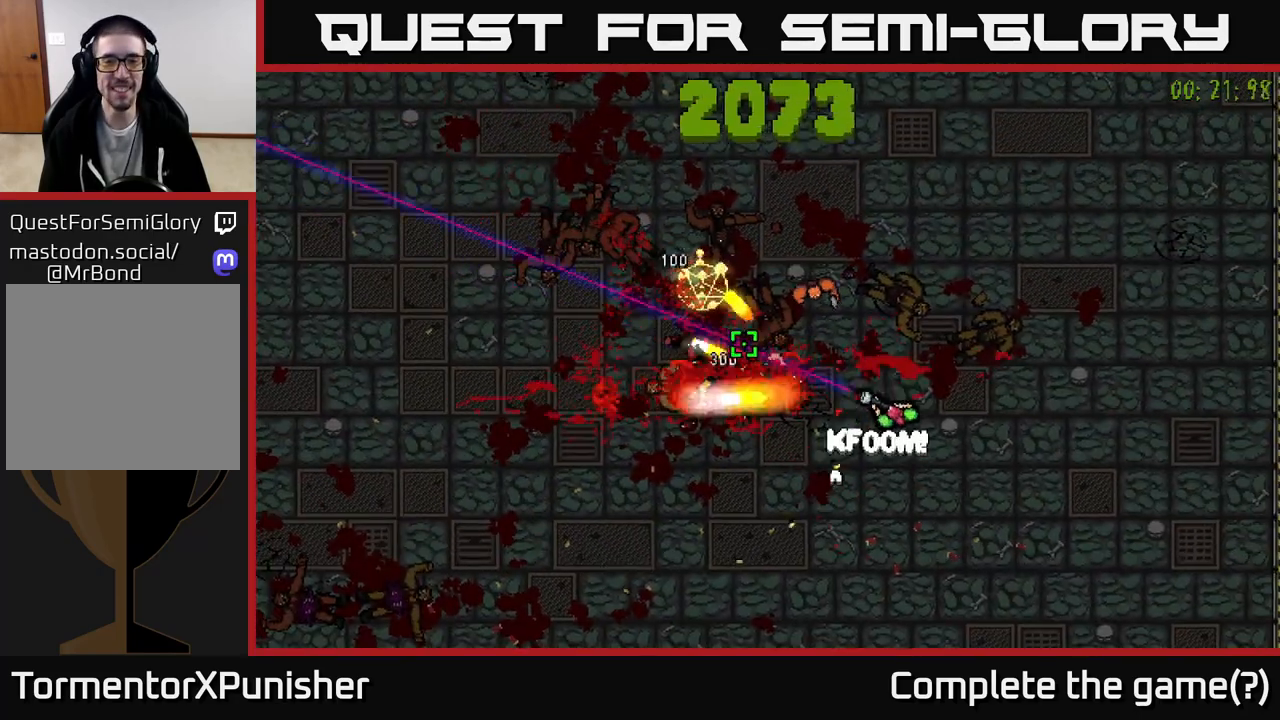
{"buttons": ["R2"], "left_stick": "up-right", "right_stick": "left", "events": [[50, "R2", "down"], [133, "left_stick", "right"], [283, "left_stick", "up-right"]]}
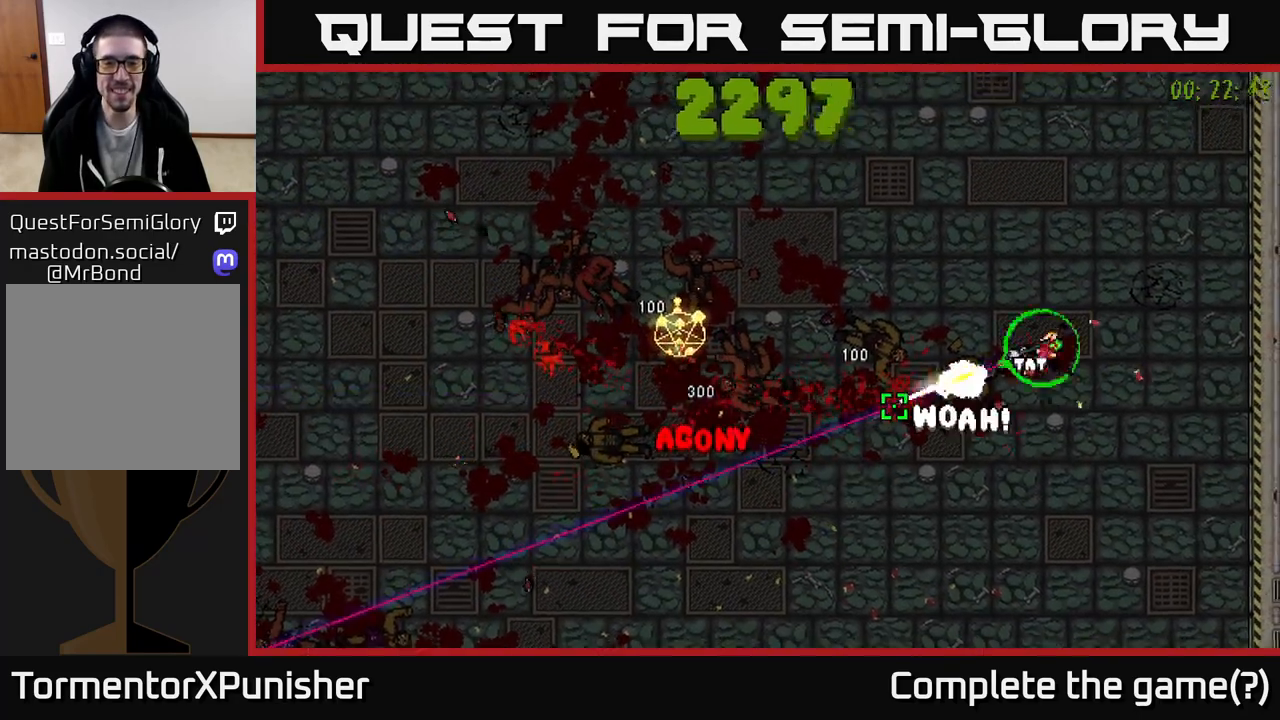
{"buttons": [], "left_stick": "left", "right_stick": "down-left", "events": [[83, "R2", "up"], [83, "left_stick", "up-left"], [167, "left_stick", "left"], [400, "right_stick", "down-left"]]}
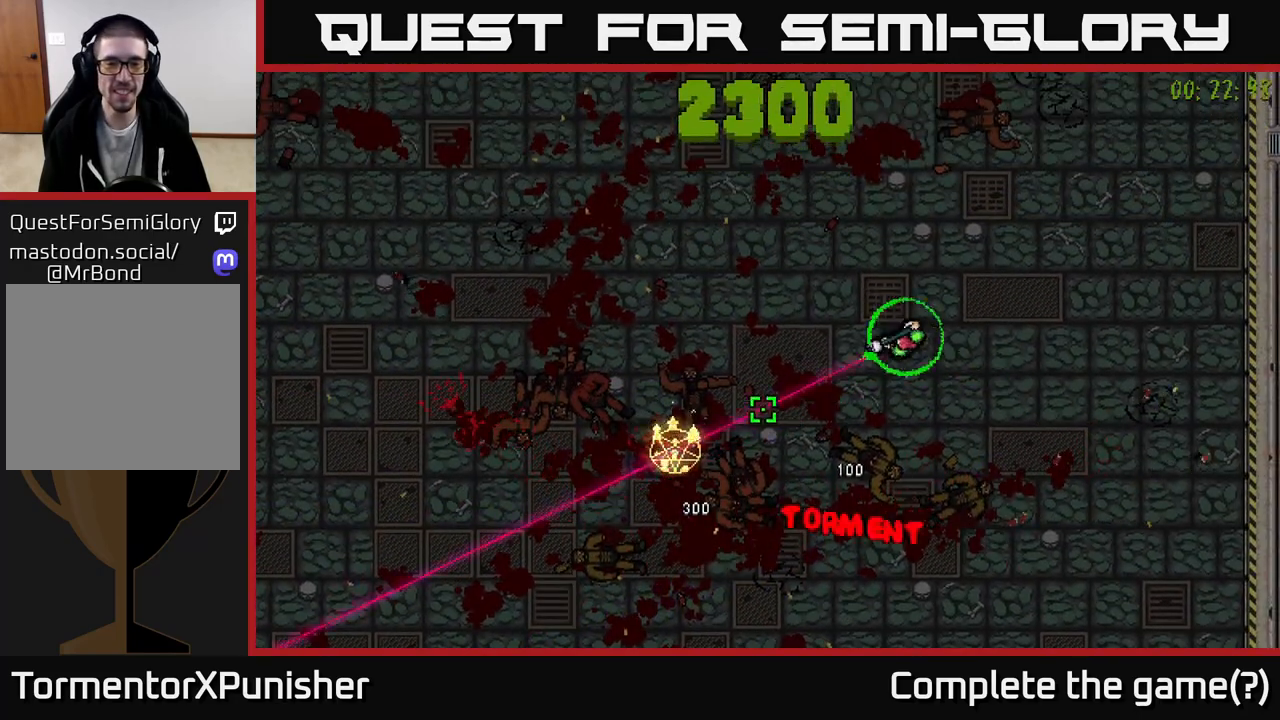
{"buttons": ["R2"], "left_stick": "left", "right_stick": "down", "events": [[317, "R2", "down"], [433, "right_stick", "down"]]}
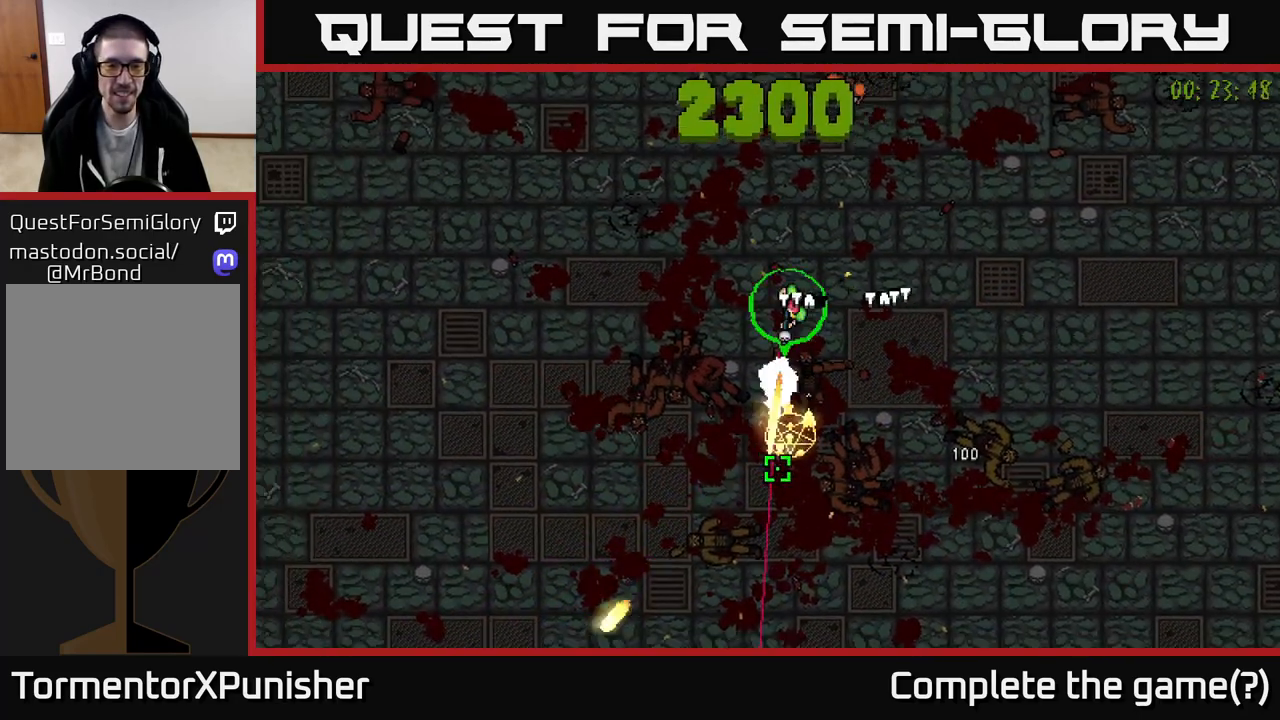
{"buttons": [], "left_stick": "down-left", "right_stick": "down-right", "events": [[100, "left_stick", "down-left"], [183, "right_stick", "down-right"], [300, "R2", "up"]]}
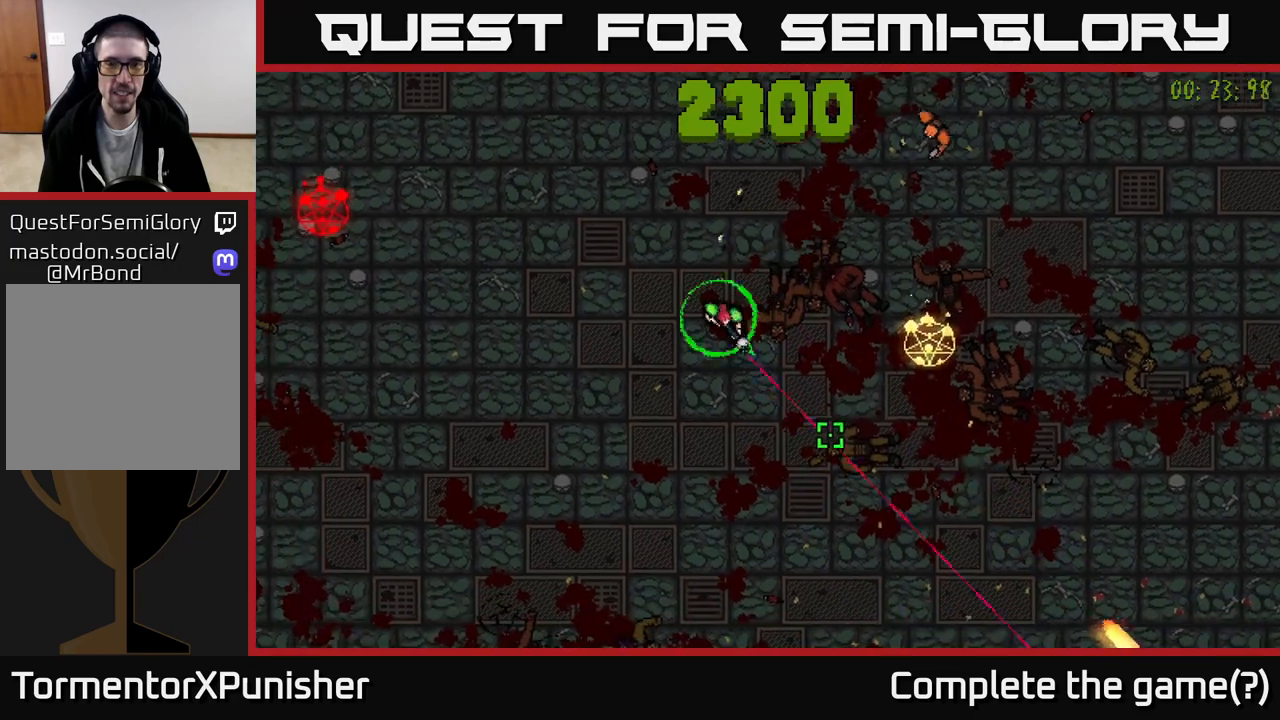
{"buttons": ["R2"], "left_stick": "up", "right_stick": "up-right", "events": [[17, "right_stick", "right"], [117, "L2", "down"], [133, "R2", "down"], [150, "right_stick", "up-right"], [250, "L2", "up"], [300, "left_stick", "up"]]}
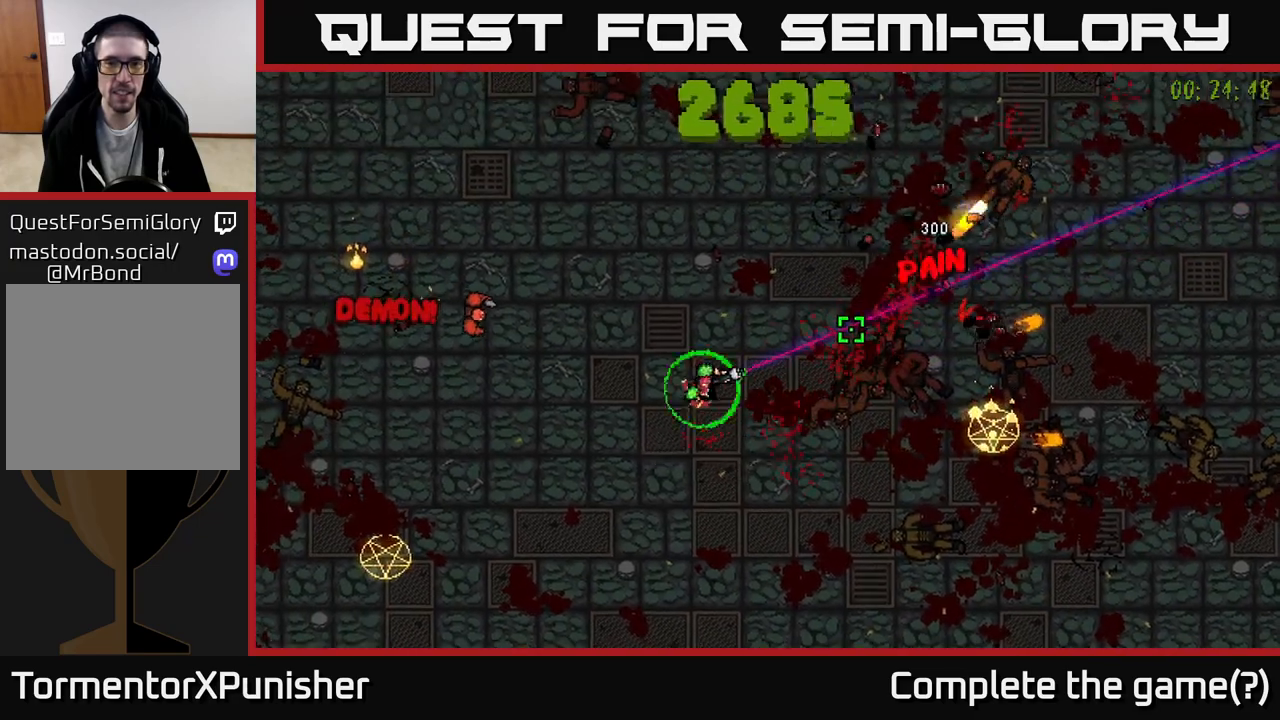
{"buttons": ["R2"], "left_stick": "up-left", "right_stick": "up", "events": [[50, "left_stick", "down-left"], [117, "right_stick", "left"], [133, "R2", "up"], [250, "R2", "down"], [267, "right_stick", "up-left"], [300, "left_stick", "left"], [383, "right_stick", "up"], [467, "left_stick", "up-left"]]}
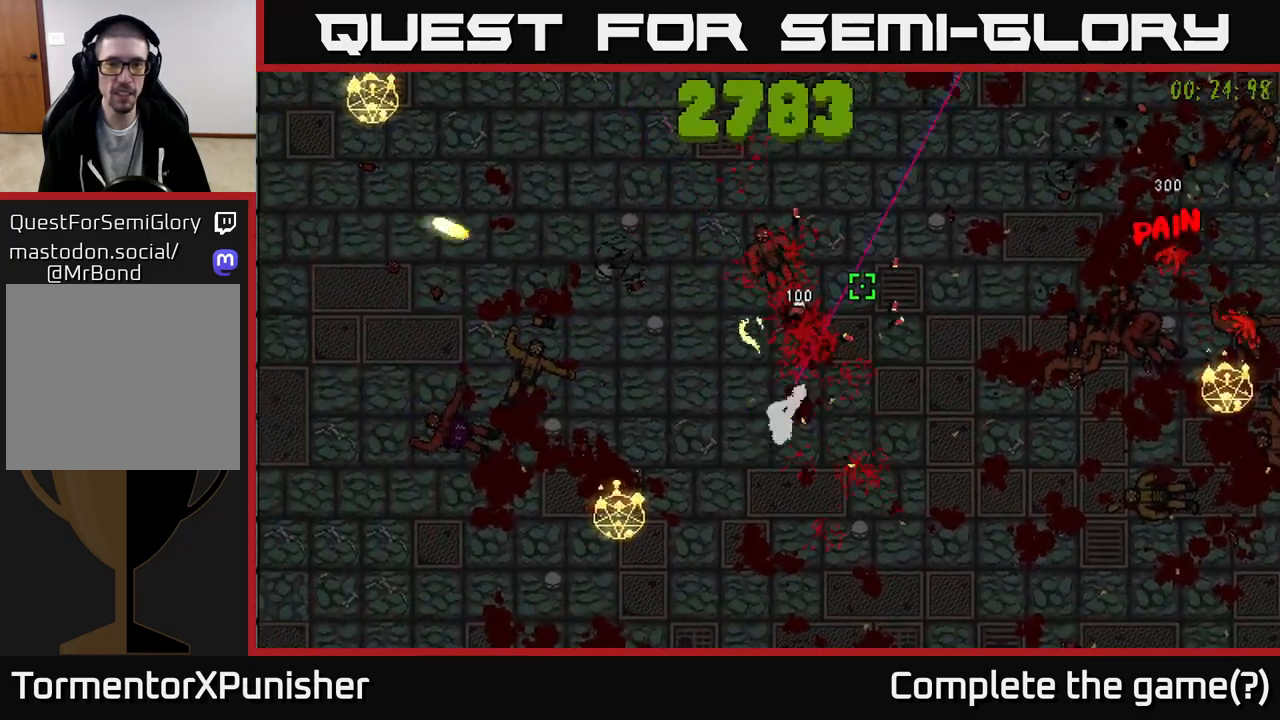
{"buttons": ["R2"], "left_stick": "down-left", "right_stick": "down", "events": [[67, "right_stick", "right"], [100, "R2", "up"], [200, "right_stick", "down"], [383, "R2", "down"], [500, "left_stick", "down-left"]]}
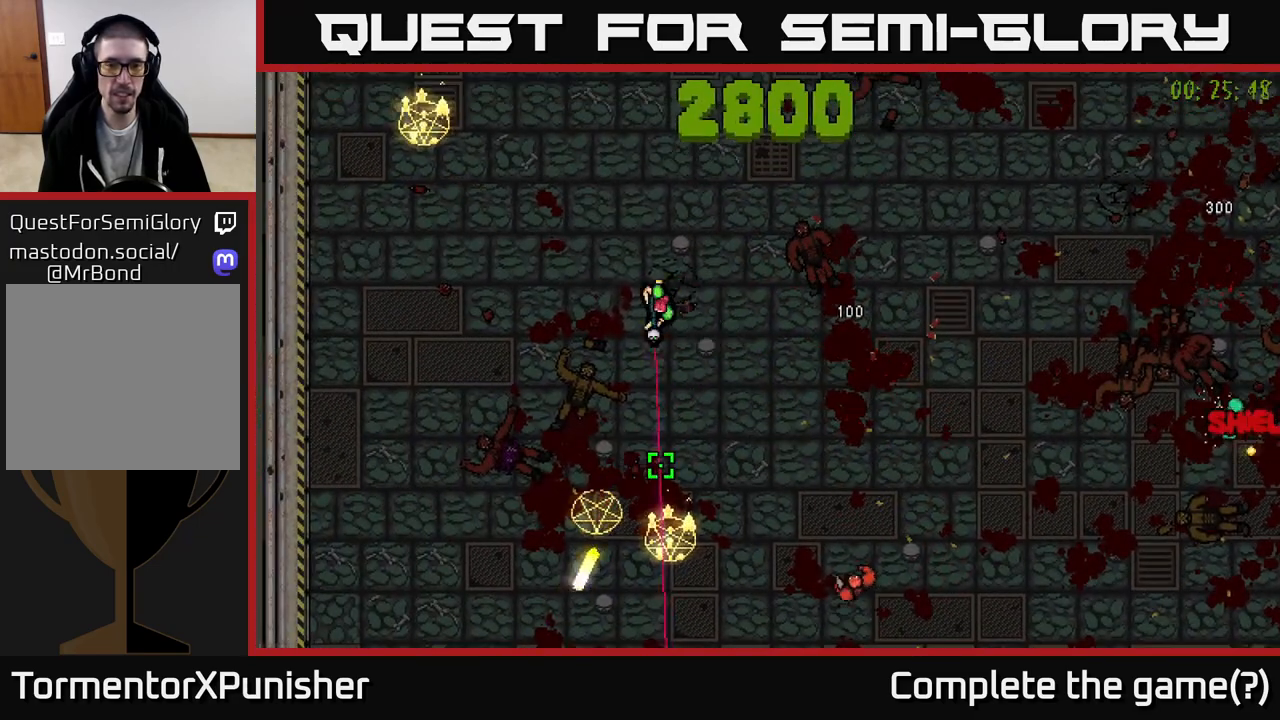
{"buttons": ["R2"], "left_stick": "down-left", "right_stick": "right", "events": [[50, "right_stick", "down-right"], [350, "L2", "down"], [450, "right_stick", "right"], [500, "L2", "up"]]}
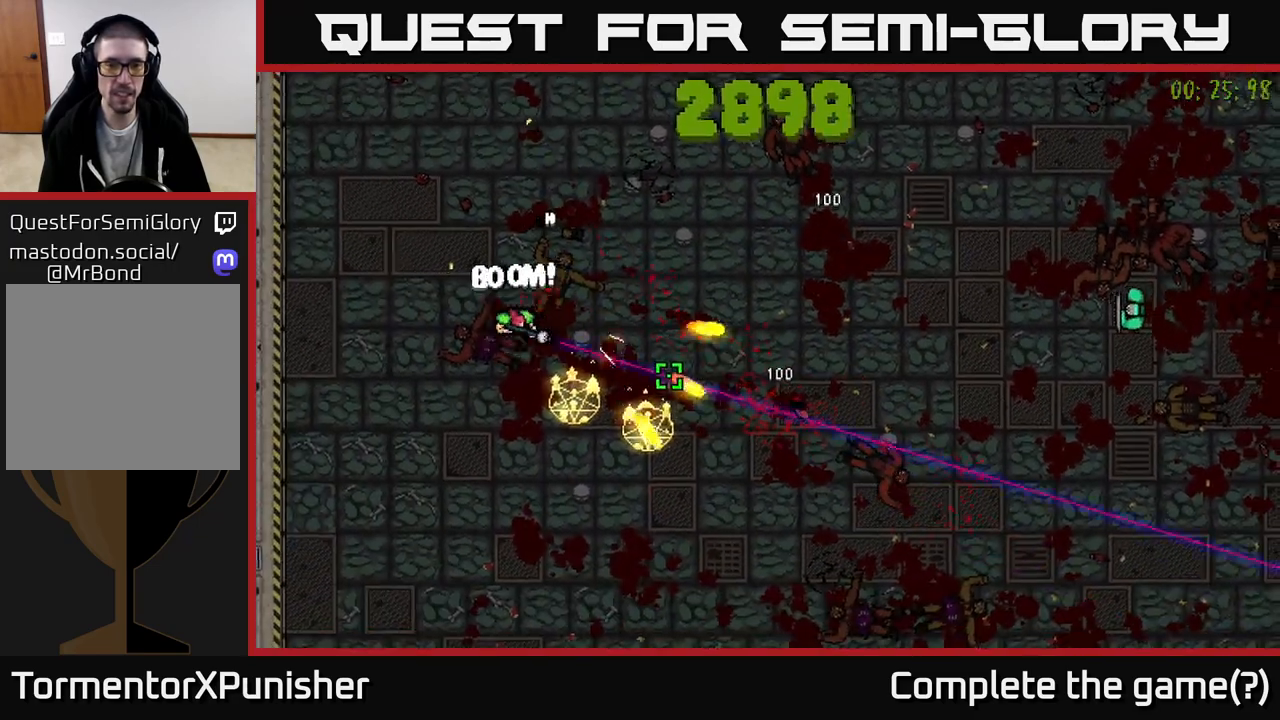
{"buttons": ["R2"], "left_stick": "down-right", "right_stick": "up-right", "events": [[50, "R2", "up"], [50, "left_stick", "down"], [200, "left_stick", "down-right"], [217, "right_stick", "center"], [250, "R2", "down"], [333, "right_stick", "right"], [450, "right_stick", "up-right"]]}
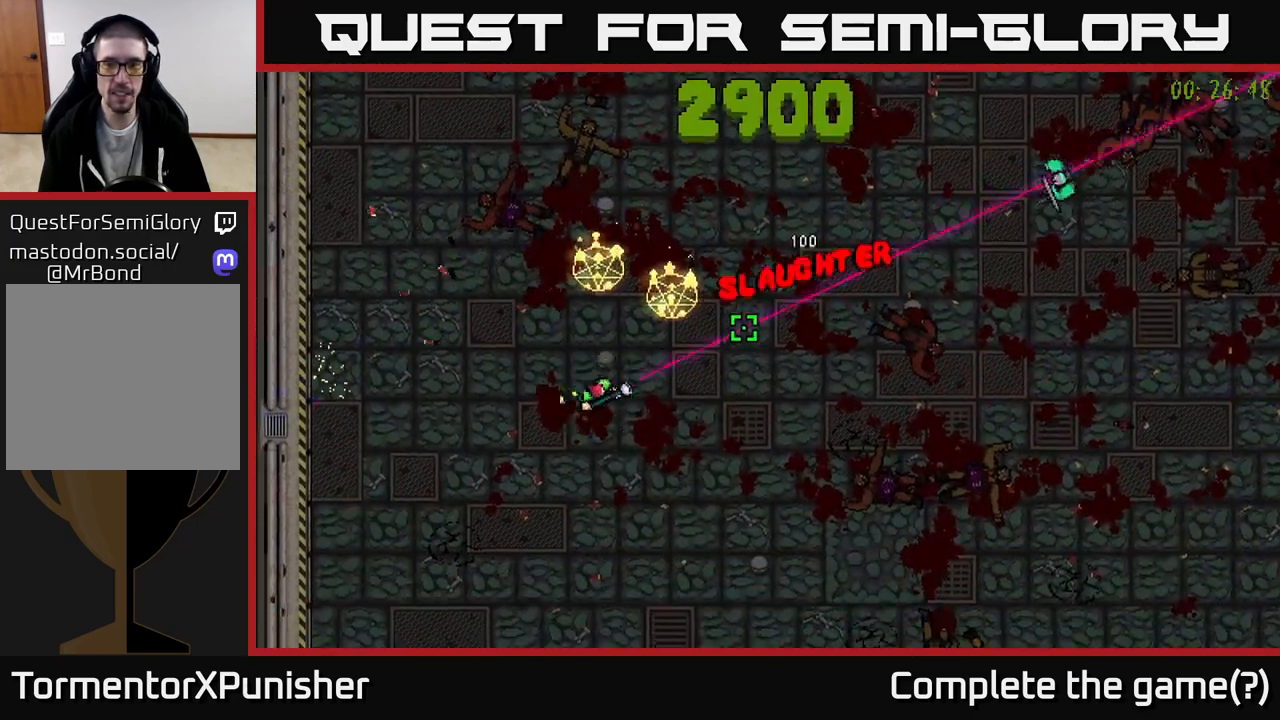
{"buttons": ["R2"], "left_stick": "up-right", "right_stick": "up-right", "events": [[67, "left_stick", "right"], [400, "left_stick", "up-right"]]}
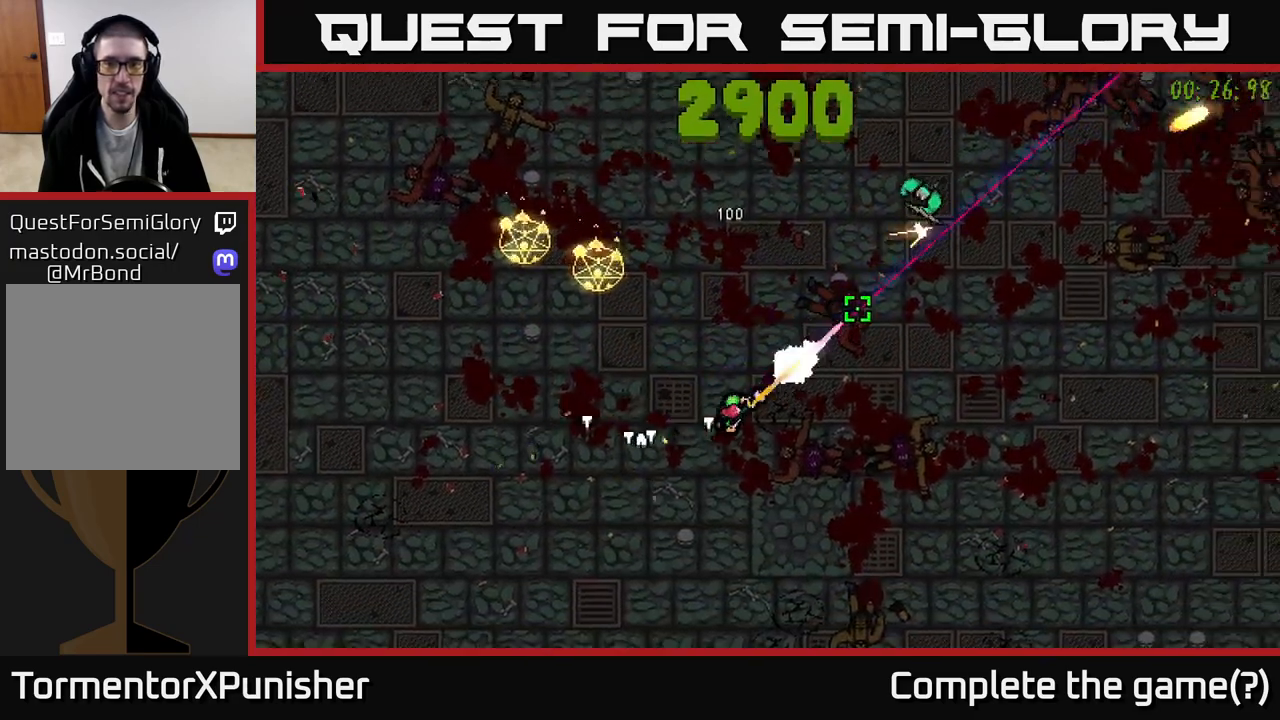
{"buttons": ["R2"], "left_stick": "down-right", "right_stick": "up", "events": [[300, "left_stick", "down-right"], [317, "L2", "down"], [333, "right_stick", "up"], [383, "R2", "up"], [450, "L2", "up"], [483, "R2", "down"]]}
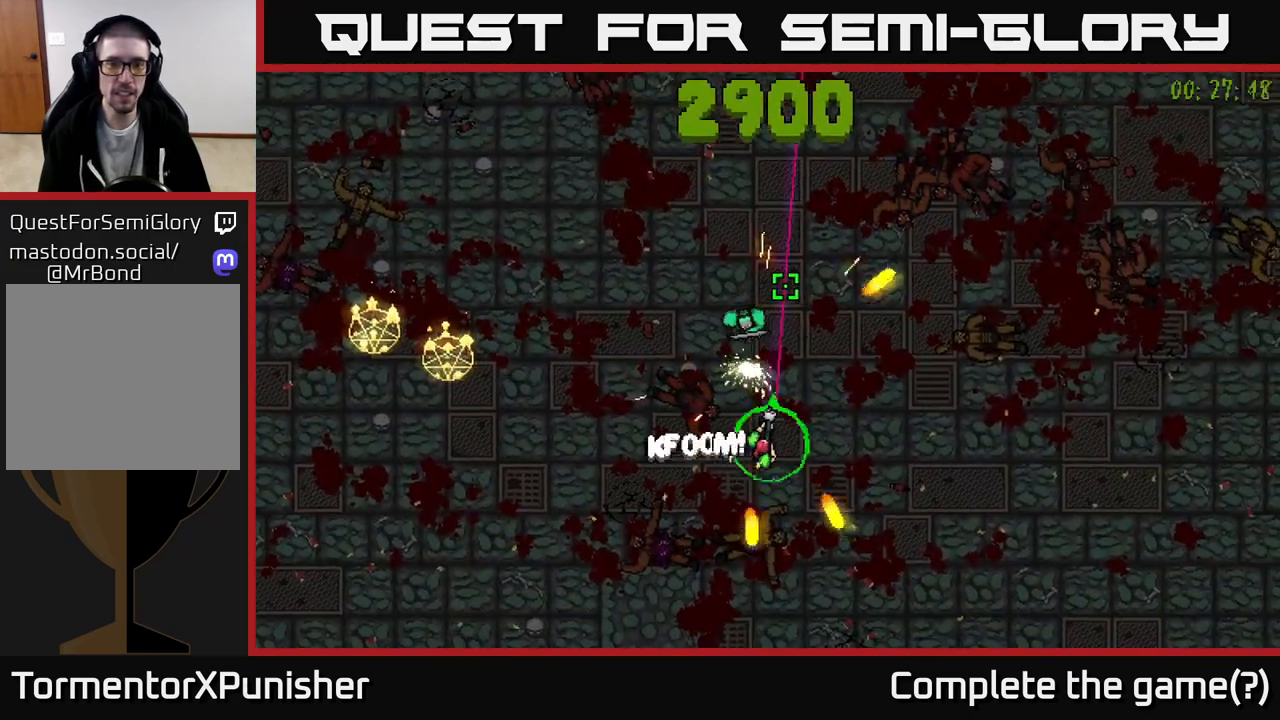
{"buttons": ["R2"], "left_stick": "right", "right_stick": "up-left", "events": [[267, "right_stick", "up-left"], [433, "left_stick", "right"]]}
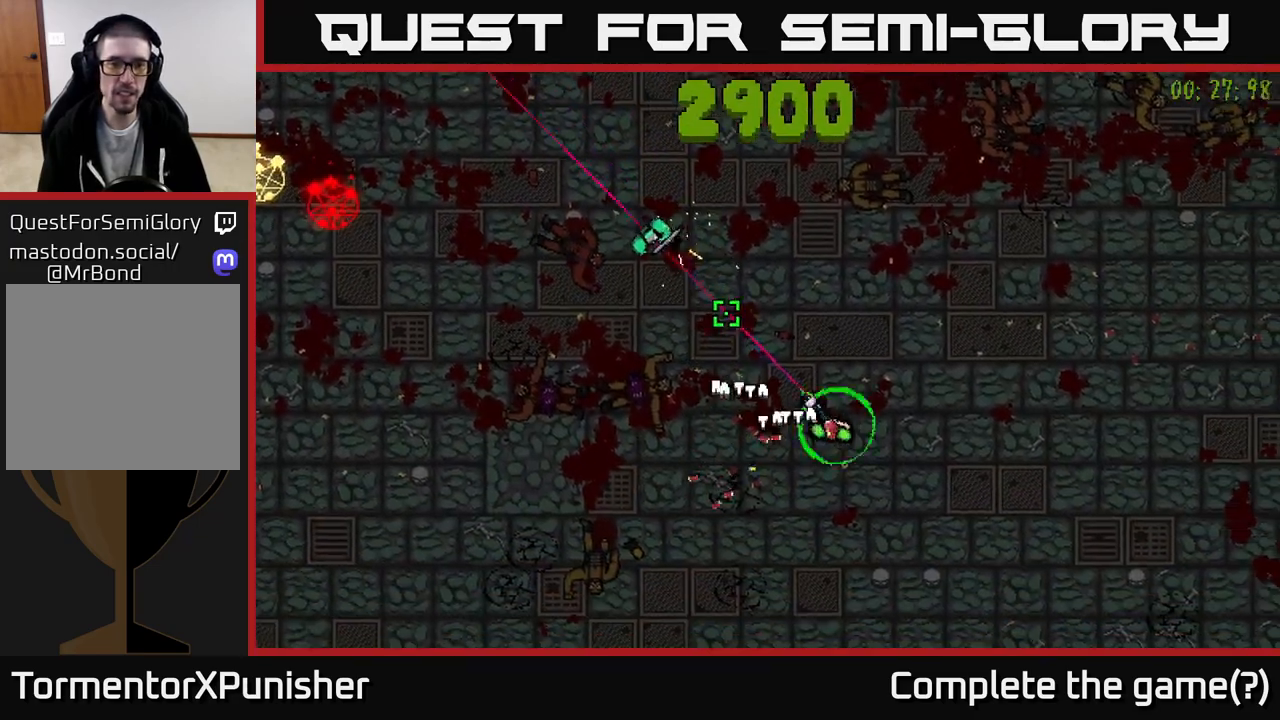
{"buttons": ["R2"], "left_stick": "up", "right_stick": "left", "events": [[133, "left_stick", "up-right"], [350, "right_stick", "left"], [367, "left_stick", "up"]]}
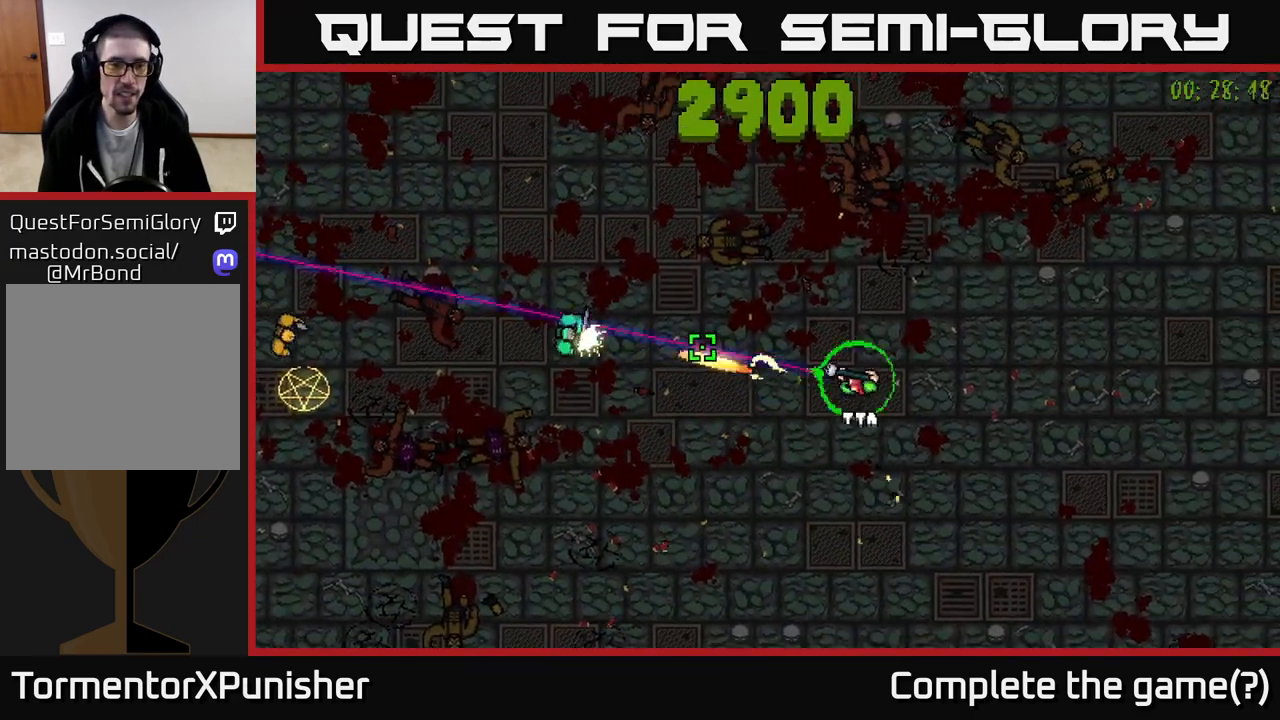
{"buttons": ["R2"], "left_stick": "up-left", "right_stick": "down-left", "events": [[200, "L2", "down"], [333, "L2", "up"], [333, "R2", "up"], [350, "right_stick", "down-left"], [433, "R2", "down"], [467, "left_stick", "up-left"]]}
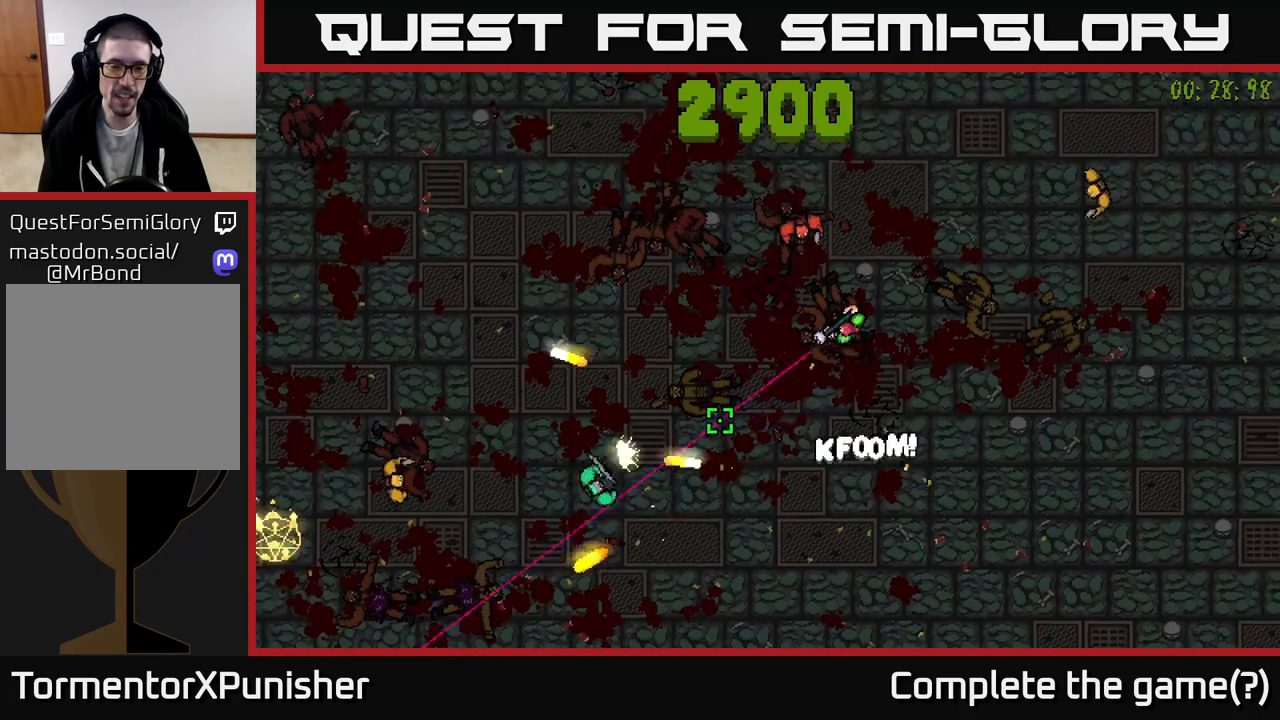
{"buttons": ["R2"], "left_stick": "up", "right_stick": "down", "events": [[83, "R2", "up"], [217, "R2", "down"], [400, "right_stick", "down"], [450, "left_stick", "up"]]}
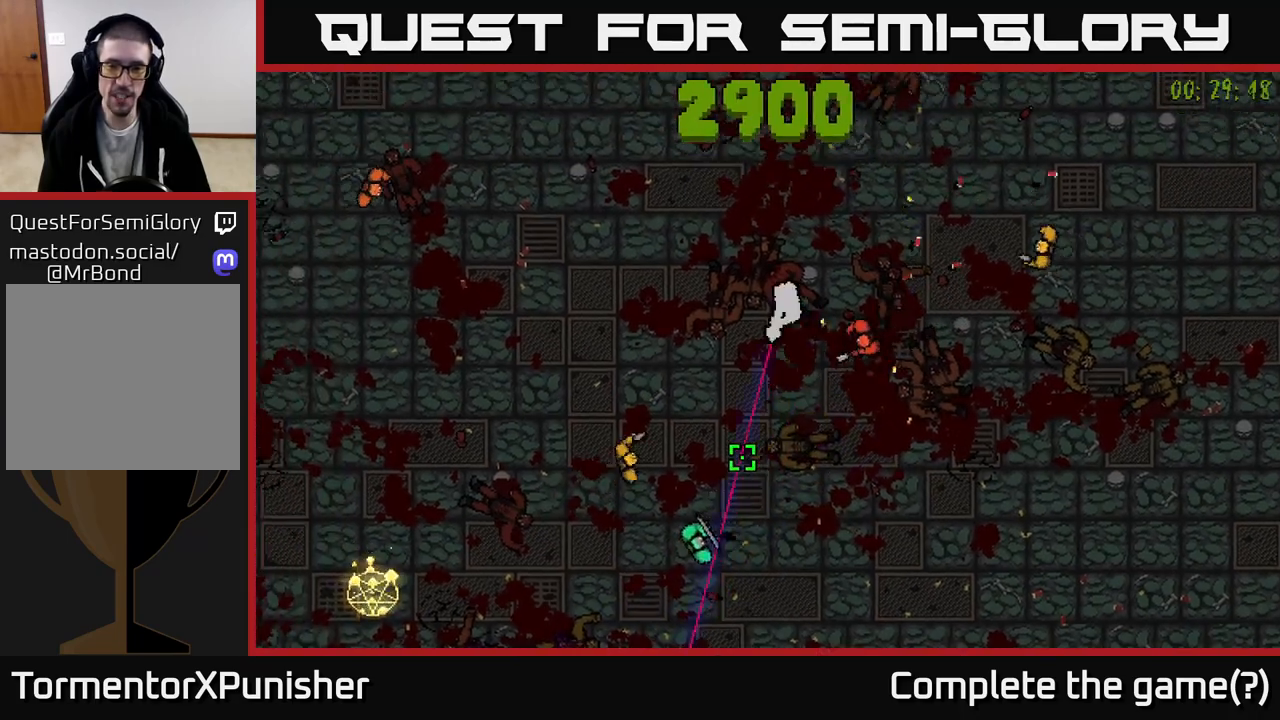
{"buttons": ["R2"], "left_stick": "up", "right_stick": "down", "events": [[100, "right_stick", "down-right"], [267, "left_stick", "up-right"], [333, "right_stick", "down"], [467, "left_stick", "up"]]}
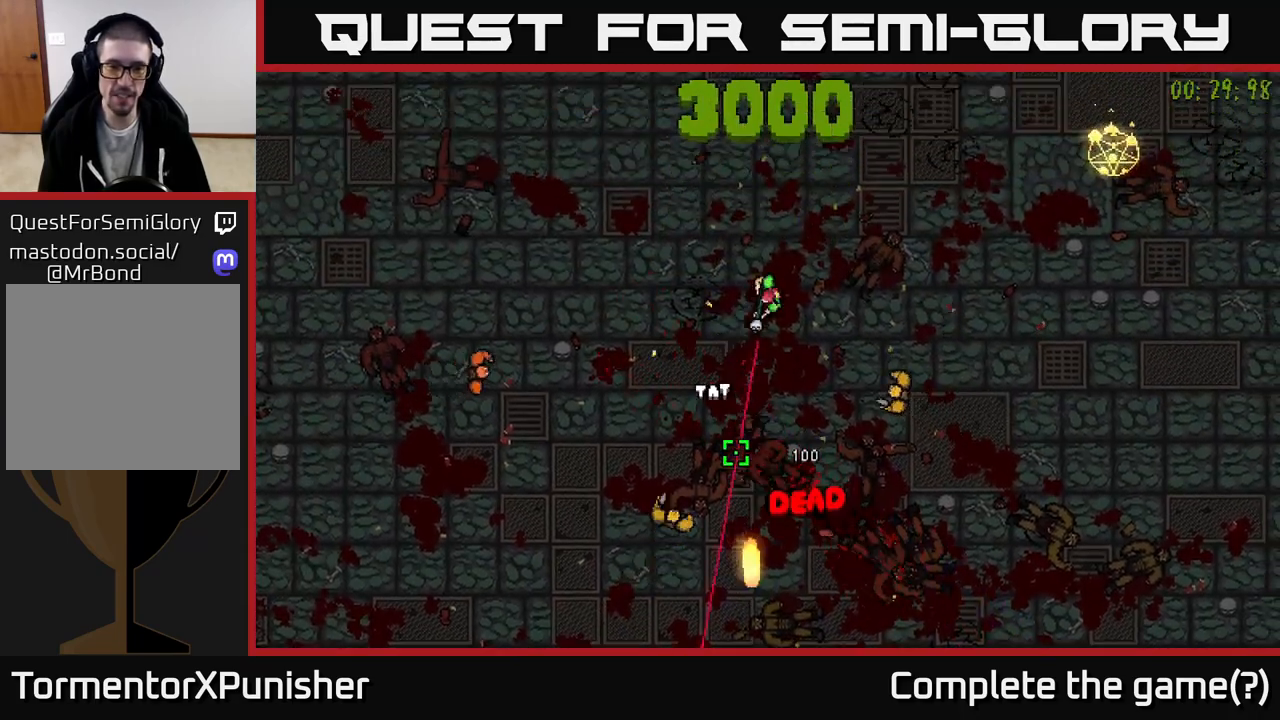
{"buttons": ["L2", "R2"], "left_stick": "left", "right_stick": "down-right", "events": [[33, "left_stick", "up-left"], [333, "left_stick", "left"], [350, "L2", "down"], [417, "right_stick", "down-right"]]}
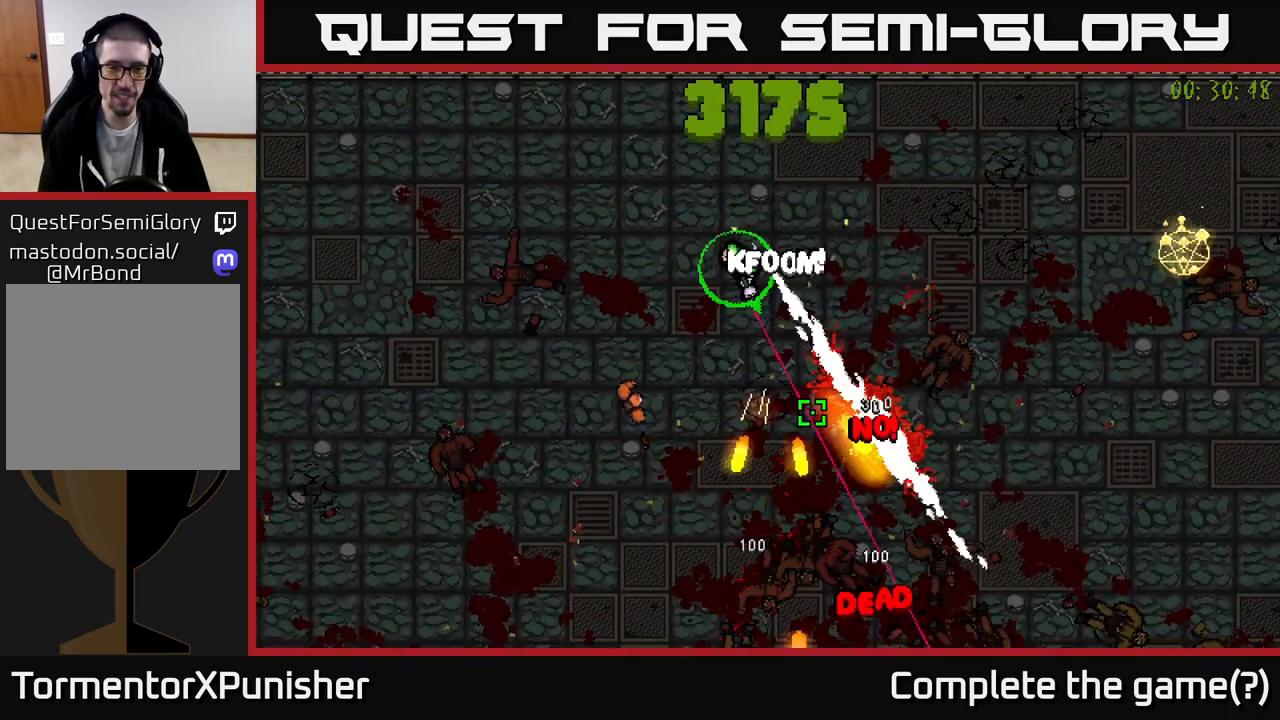
{"buttons": ["R2"], "left_stick": "down", "right_stick": "right", "events": [[17, "L2", "up"], [83, "R2", "up"], [133, "left_stick", "up-left"], [183, "R2", "down"], [367, "left_stick", "down-left"], [483, "left_stick", "down"], [483, "right_stick", "right"]]}
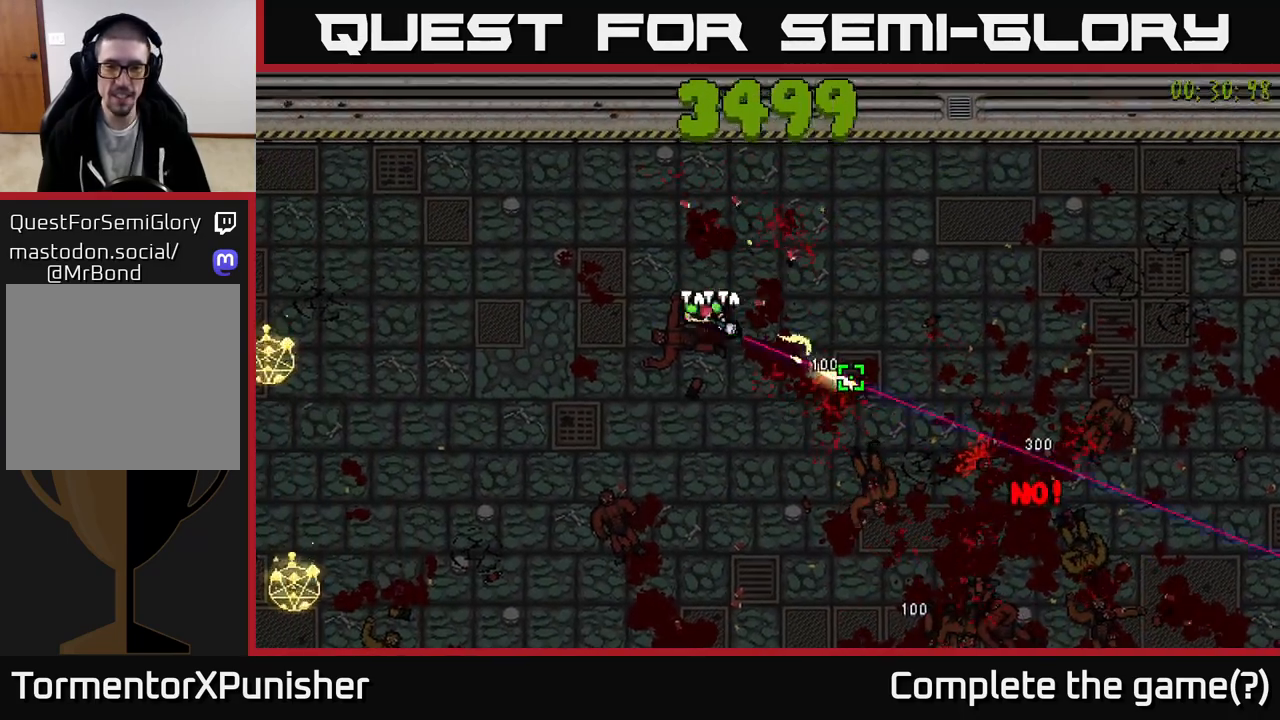
{"buttons": ["R2"], "left_stick": "down", "right_stick": "down-right", "events": [[100, "R2", "up"], [150, "right_stick", "down-right"], [433, "R2", "down"]]}
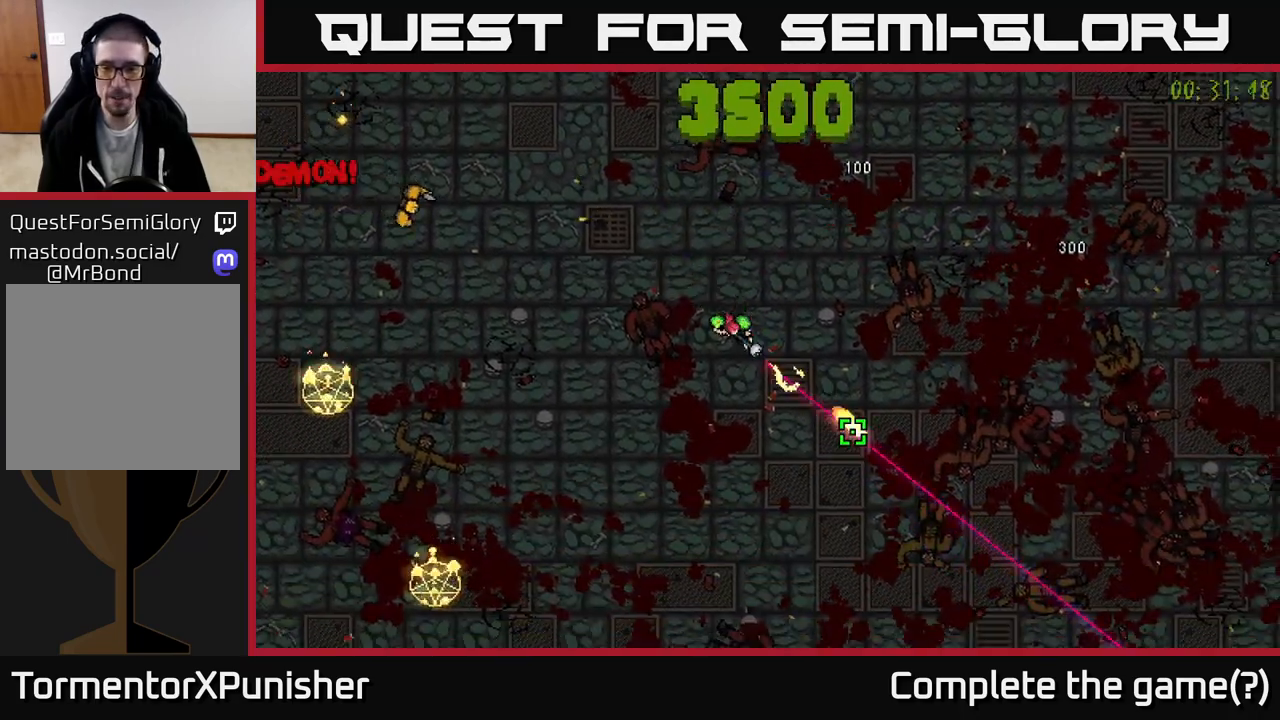
{"buttons": [], "left_stick": "down", "right_stick": "down-right", "events": [[150, "left_stick", "down-right"], [217, "R2", "up"], [433, "left_stick", "down"]]}
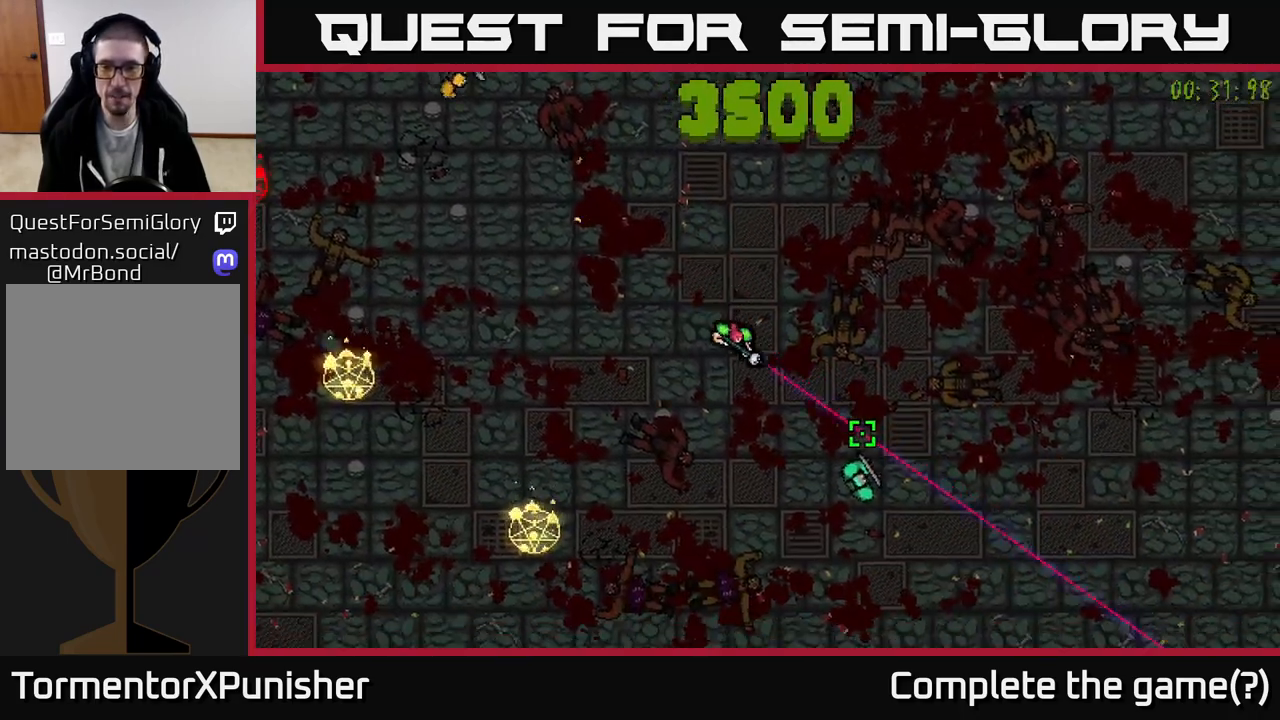
{"buttons": ["R2"], "left_stick": "down-right", "right_stick": "right", "events": [[83, "R2", "down"], [300, "right_stick", "right"], [333, "left_stick", "down-right"]]}
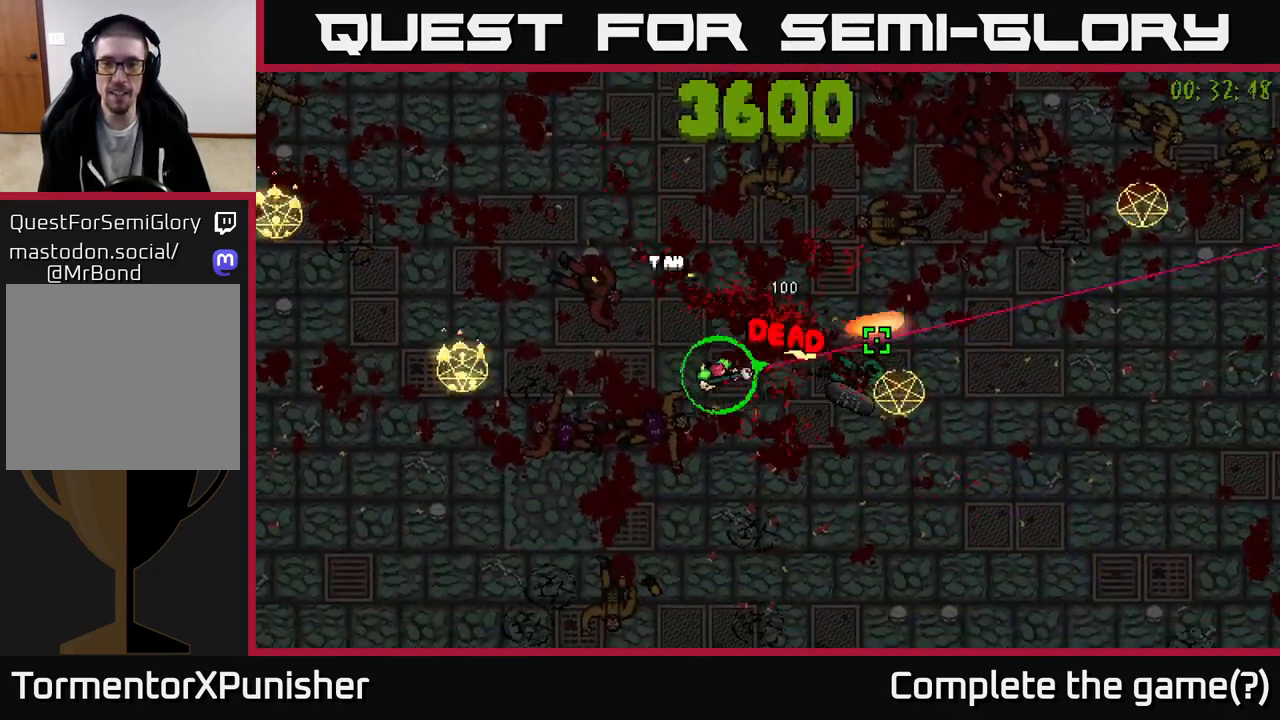
{"buttons": [], "left_stick": "right", "right_stick": "up-right", "events": [[17, "R2", "up"], [100, "right_stick", "up-right"], [150, "R2", "down"], [417, "left_stick", "right"], [500, "R2", "up"]]}
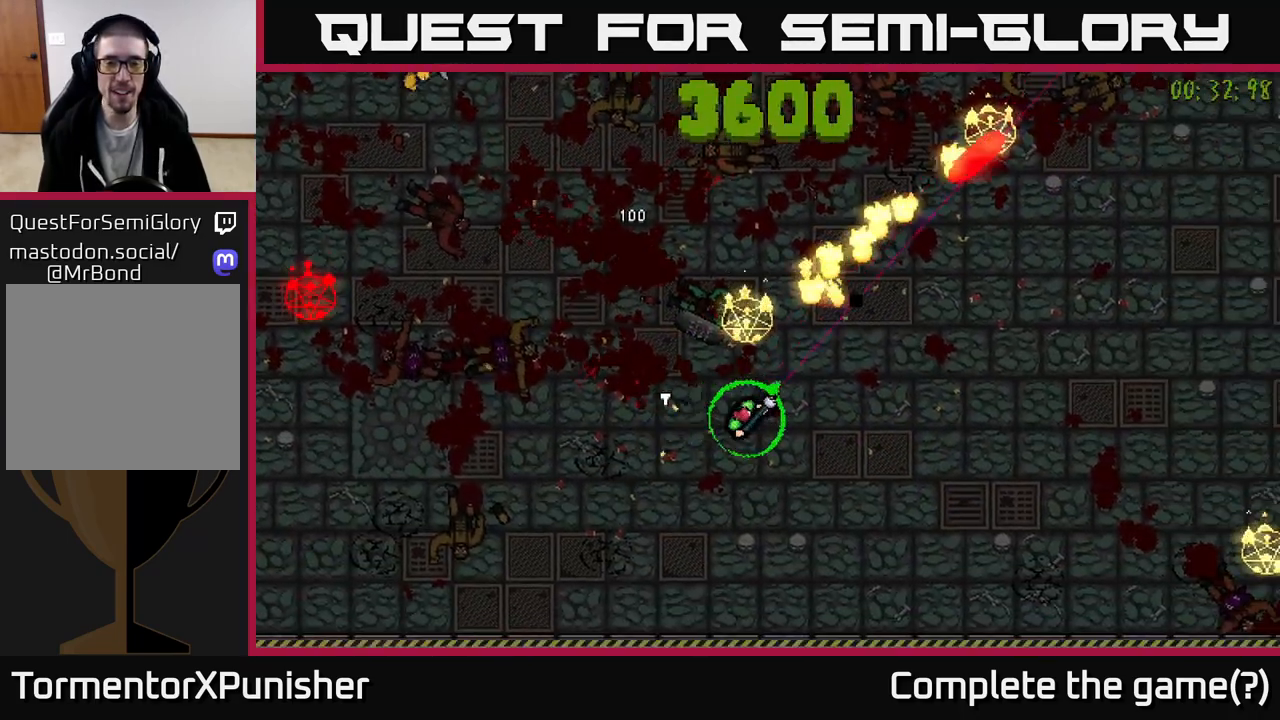
{"buttons": ["R2"], "left_stick": "up-right", "right_stick": "up-left", "events": [[167, "right_stick", "up-left"], [217, "left_stick", "center"], [350, "left_stick", "right"], [450, "left_stick", "up-right"], [483, "R2", "down"]]}
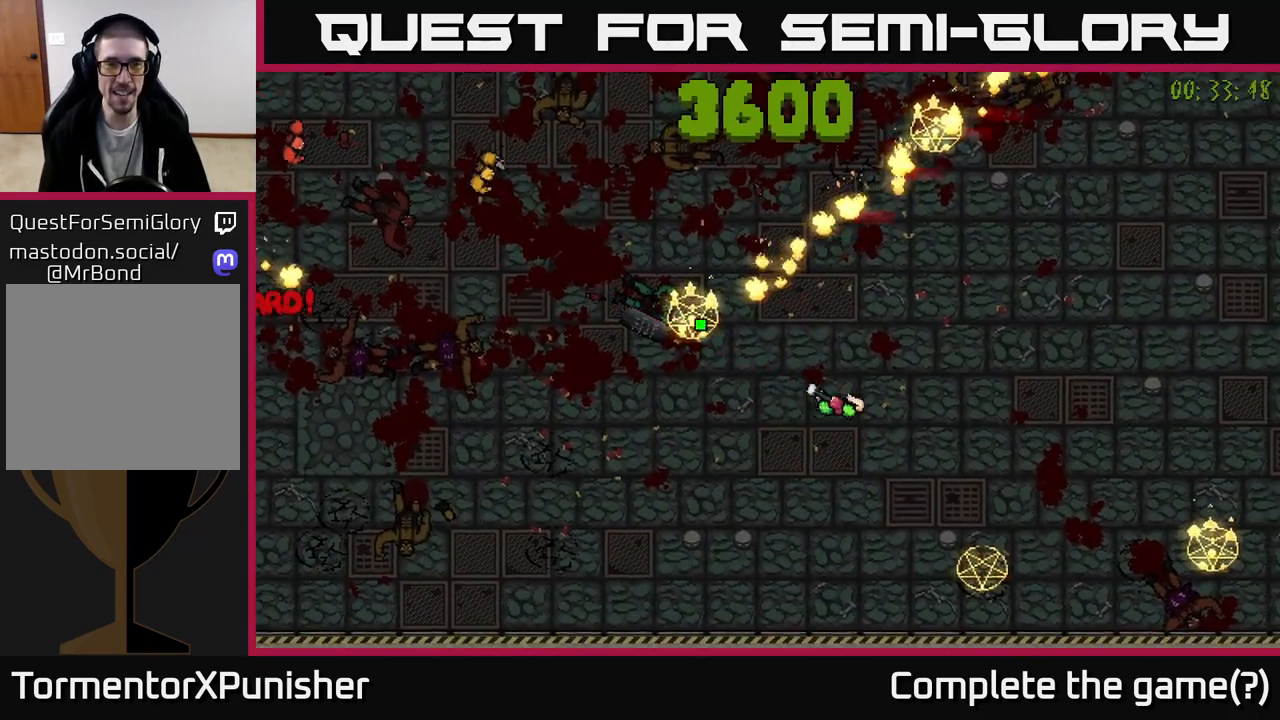
{"buttons": ["R2"], "left_stick": "down-left", "right_stick": "up-left", "events": [[17, "left_stick", "up"], [167, "R2", "up"], [217, "L2", "down"], [267, "R2", "down"], [267, "left_stick", "down"], [350, "L2", "up"], [400, "R2", "up"], [467, "R2", "down"], [483, "left_stick", "down-left"]]}
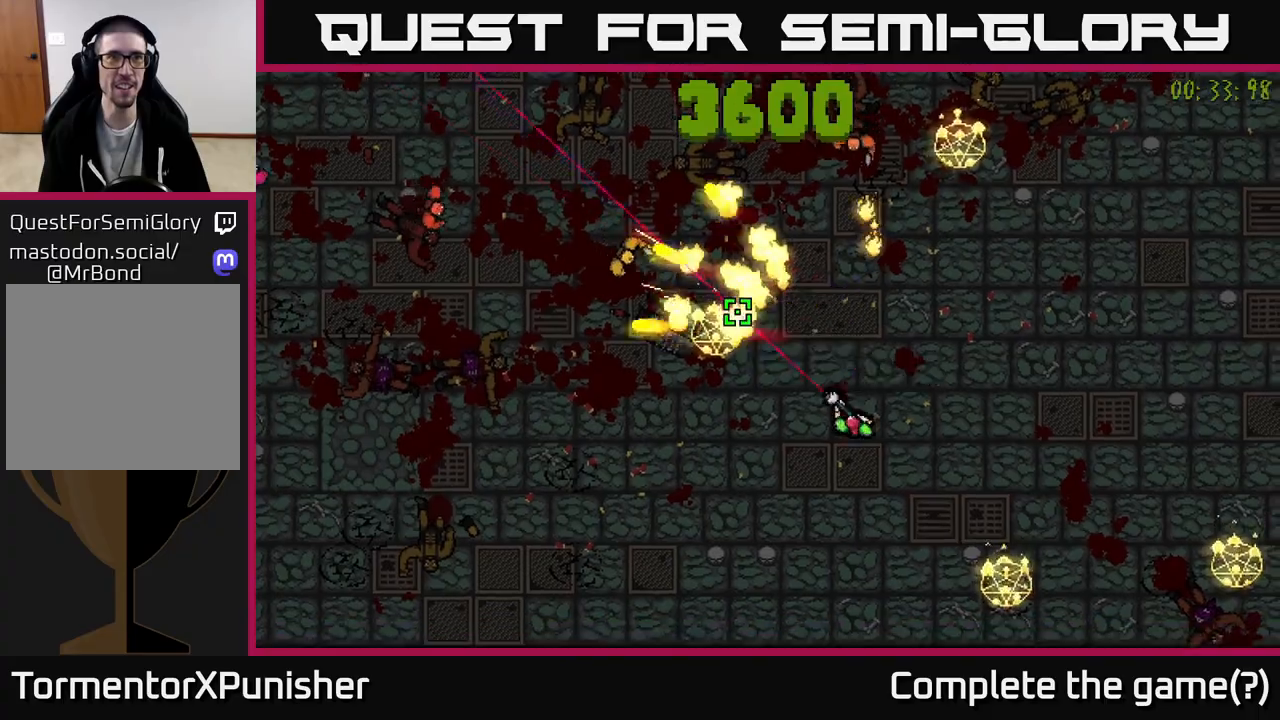
{"buttons": ["R2"], "left_stick": "left", "right_stick": "up-left", "events": [[133, "left_stick", "left"]]}
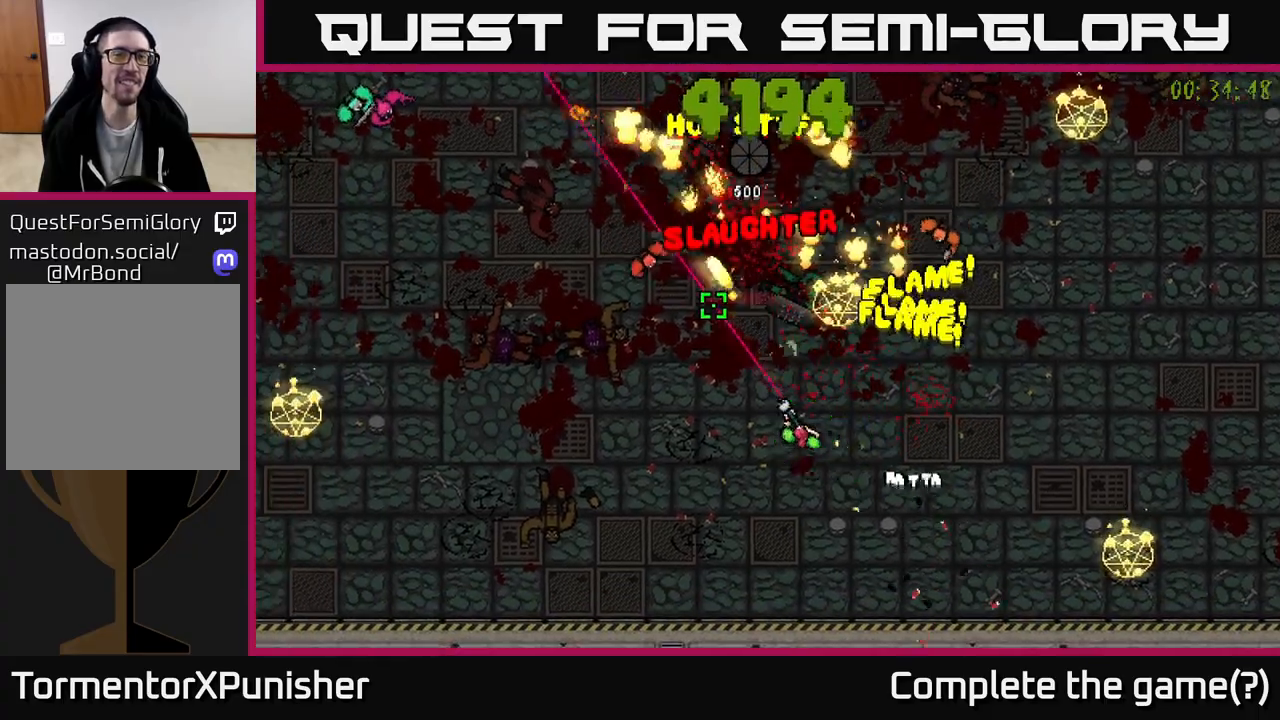
{"buttons": ["R2"], "left_stick": "left", "right_stick": "up-right", "events": [[50, "left_stick", "up-left"], [167, "left_stick", "left"], [183, "right_stick", "up-right"], [233, "R2", "up"], [267, "R2", "down"]]}
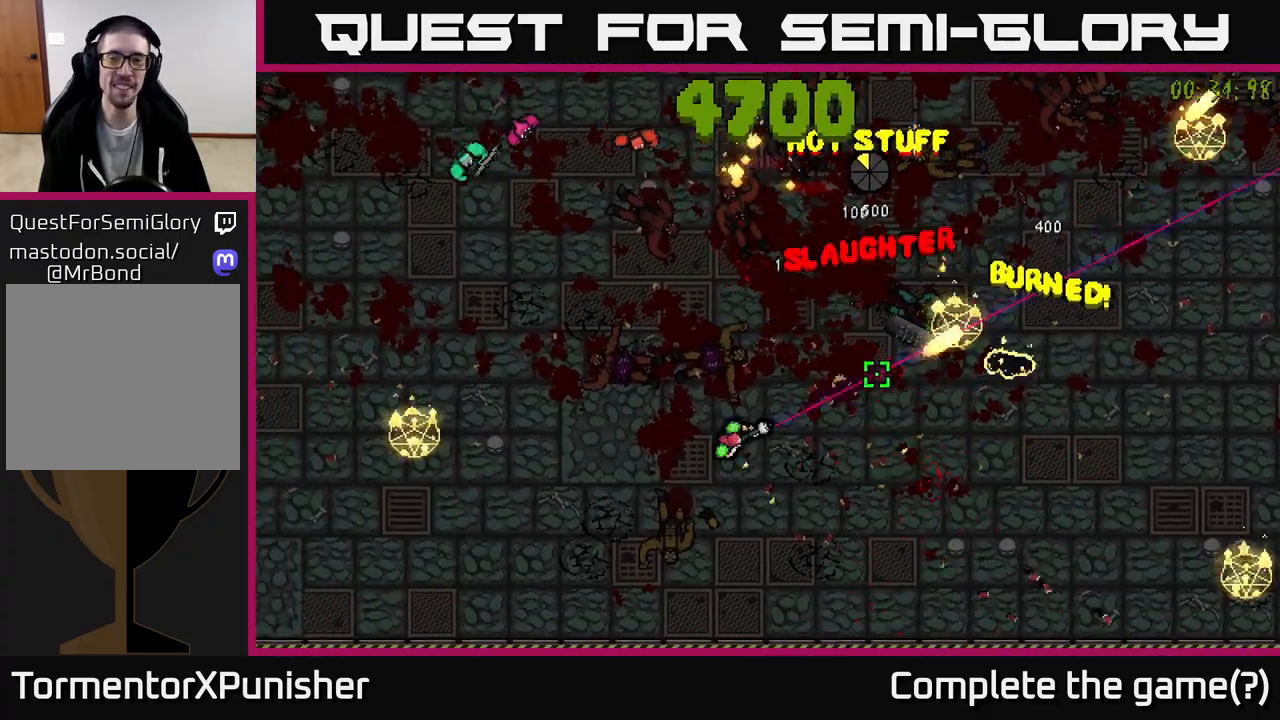
{"buttons": ["R2"], "left_stick": "down-left", "right_stick": "up", "events": [[17, "left_stick", "up-left"], [167, "left_stick", "up-right"], [183, "right_stick", "up"], [267, "left_stick", "down-right"], [350, "left_stick", "down-left"]]}